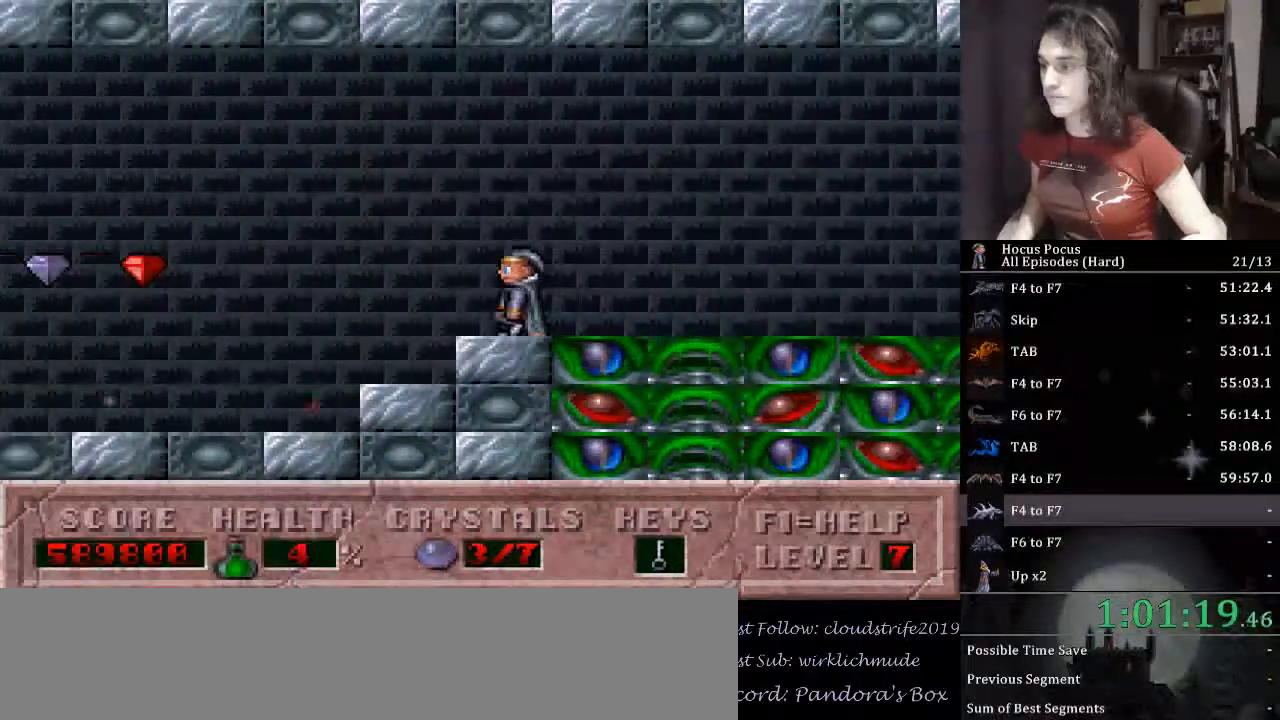
Gameplay with keyboard; each line is a JSON object with the keys held at the frame after it. "events" lists presses ("down") and releases ("up") of ".", "/", "0", "1", "2", "3", "4", "5", "6", "7", "8", "9", "a", "alt_l", "alt_r", "b", "backspace", "c", "caps_lock", "comma", "ctrl_l", "ctrl_r", "d", "down", "e", "equals", "escape", "f", "f1", "f10", "f11", "f12", "f2", "f3", "f4", "f5", "f6", "f7", "f8", "f9", "g", "h", "i", "j", "k", "l", "lbracket", "left", "m", "minus", "n", "o", "p", "q", "quote", "r", "rbracket", "return", "right", "s", "semicolon", "shift_l", "shift_r", "space", "super_l", "super_r", "t", "tab", "tilde", "u", "up", "v", "w", "x", "y" and "z" between this image and that frame as [ms after this image, input, new state], when the widget could be followed in between. No other keys are recorded. Mouse input is not recorded.
{"keys": ["ctrl_l", "left"], "events": [[367, "left", "up"], [467, "ctrl_l", "down"], [467, "left", "down"]]}
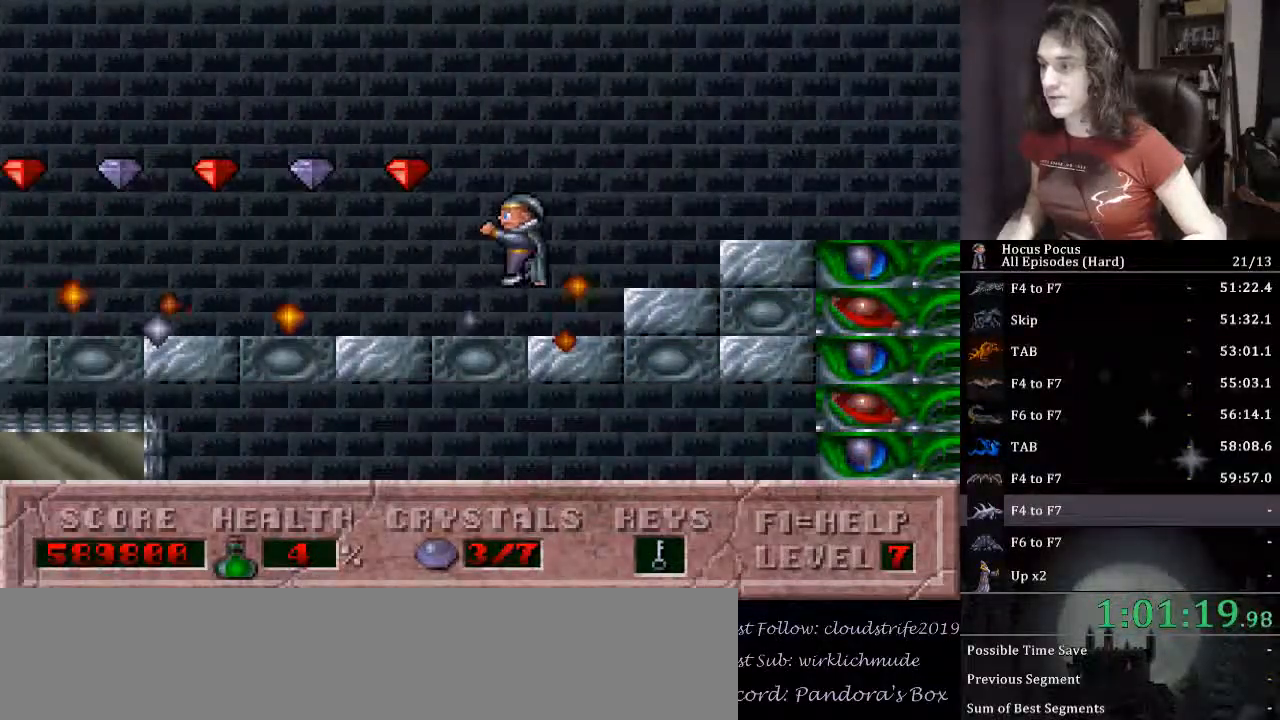
{"keys": ["left"], "events": [[333, "ctrl_l", "up"], [333, "right", "down"], [467, "right", "up"]]}
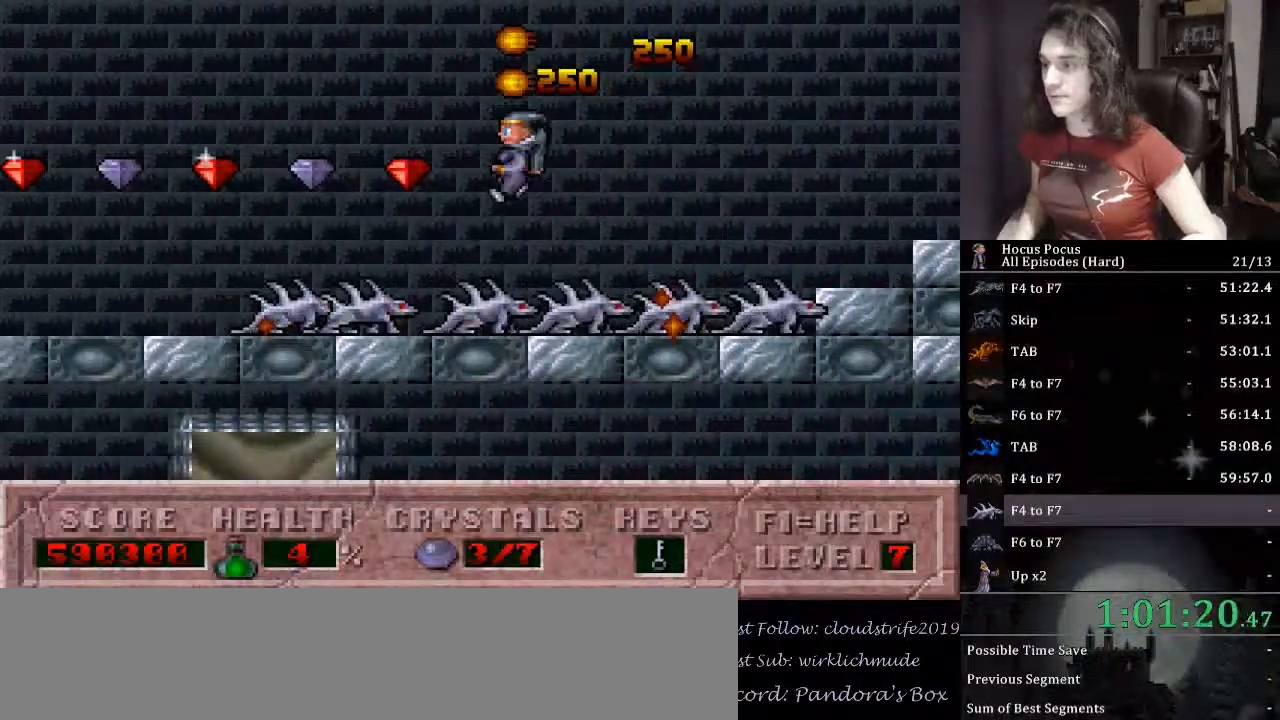
{"keys": [], "events": [[400, "left", "up"]]}
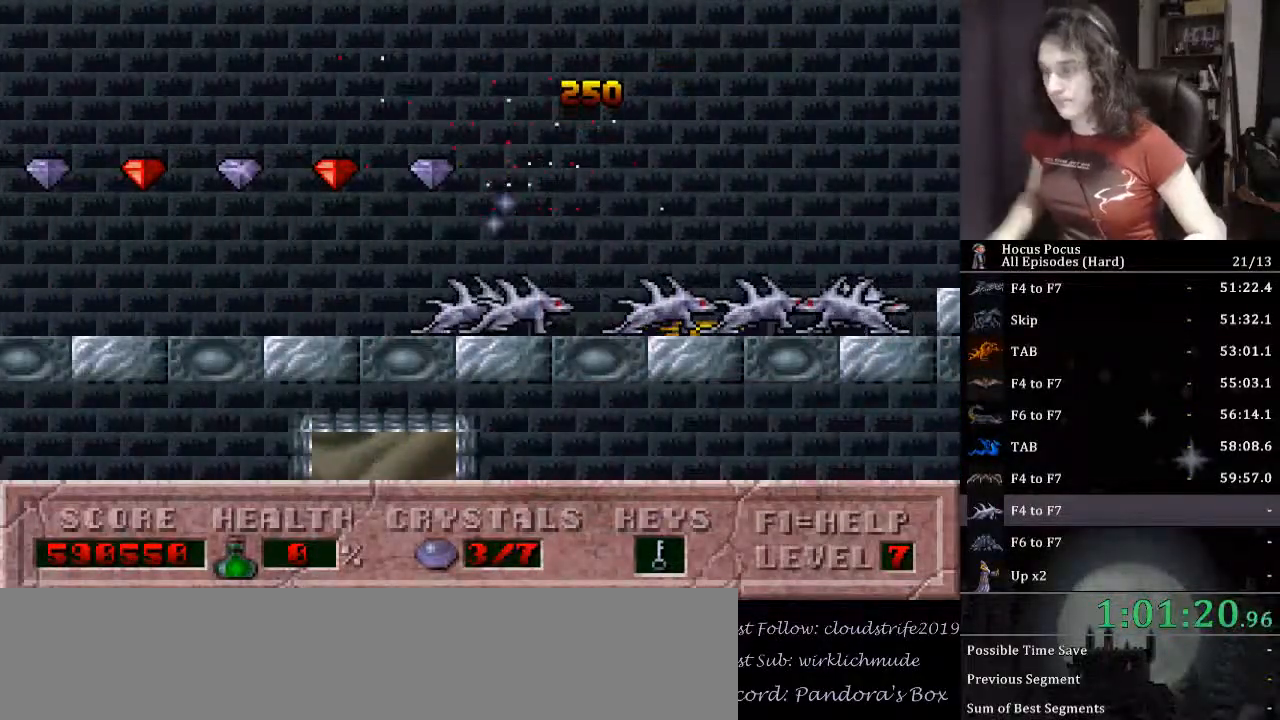
{"keys": [], "events": [[67, "escape", "down"], [300, "escape", "up"]]}
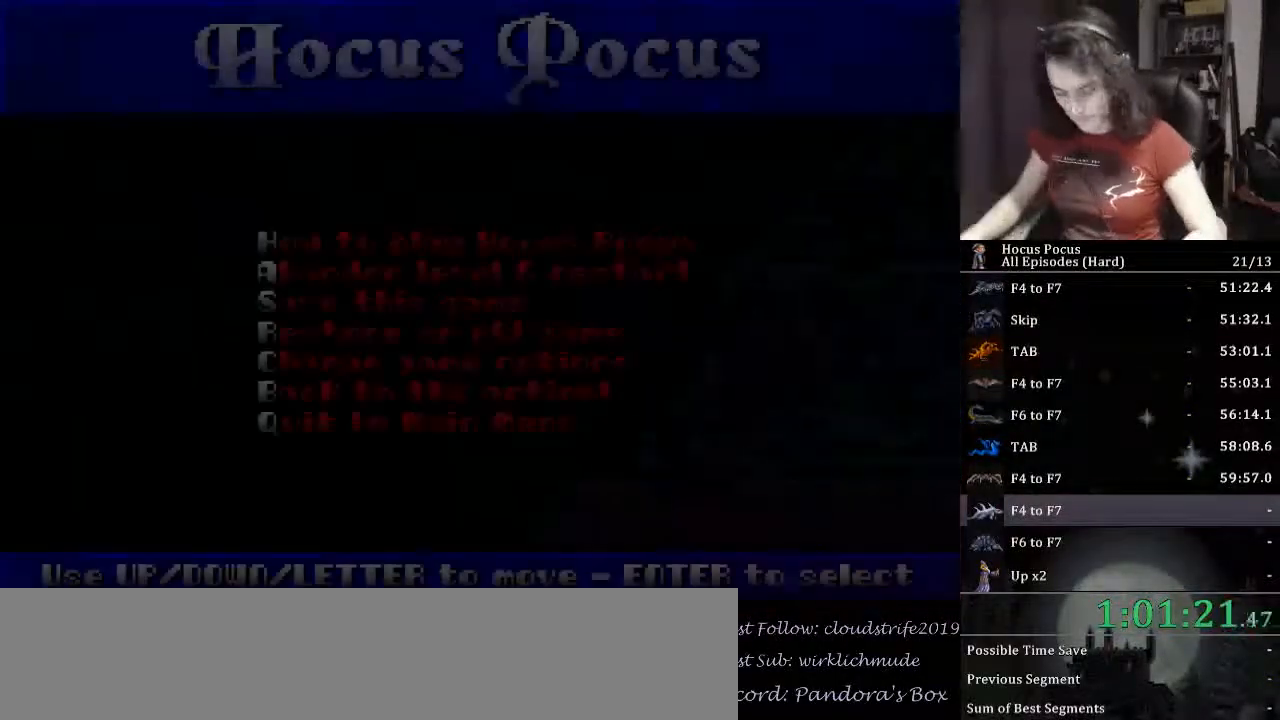
{"keys": [], "events": []}
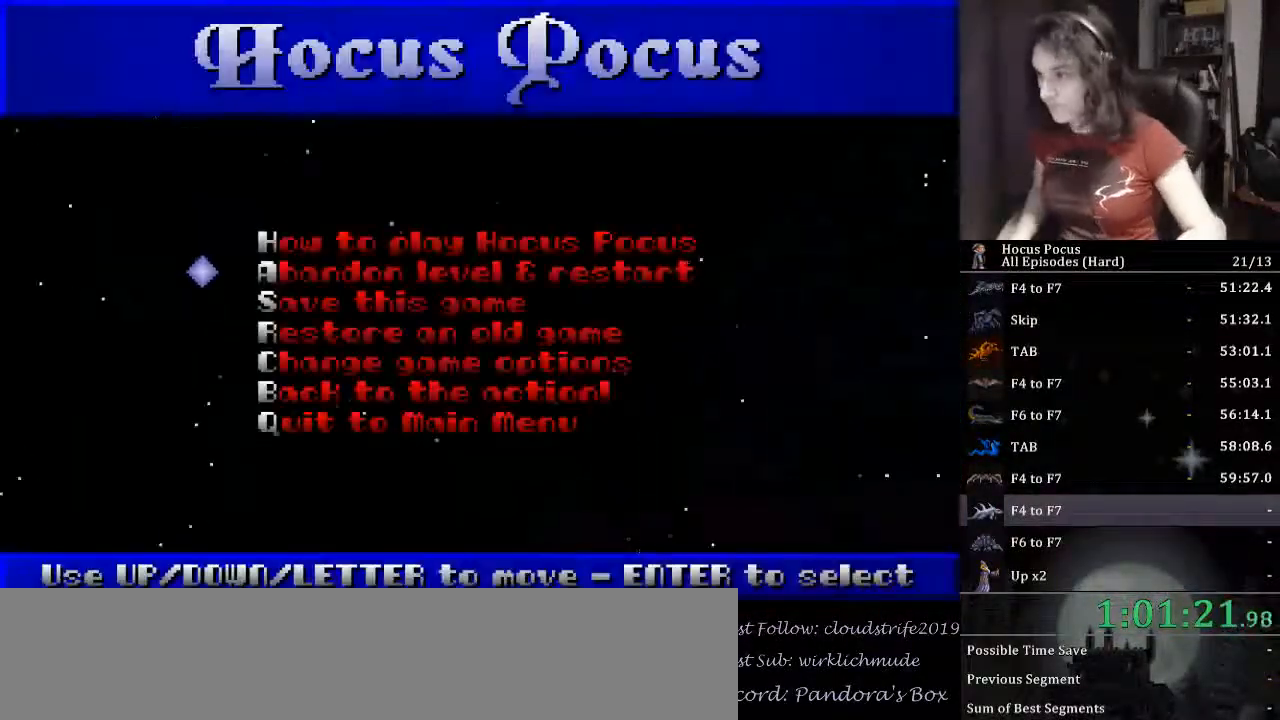
{"keys": [], "events": [[33, "return", "down"], [67, "return", "up"]]}
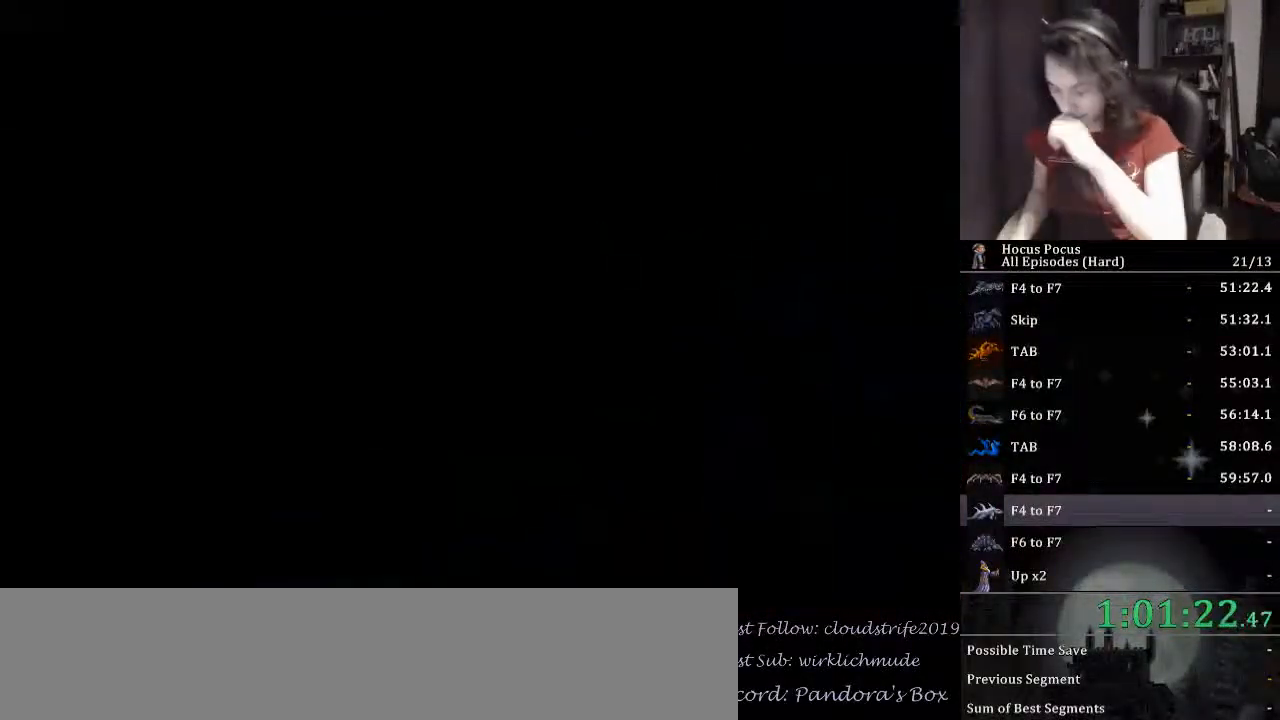
{"keys": [], "events": []}
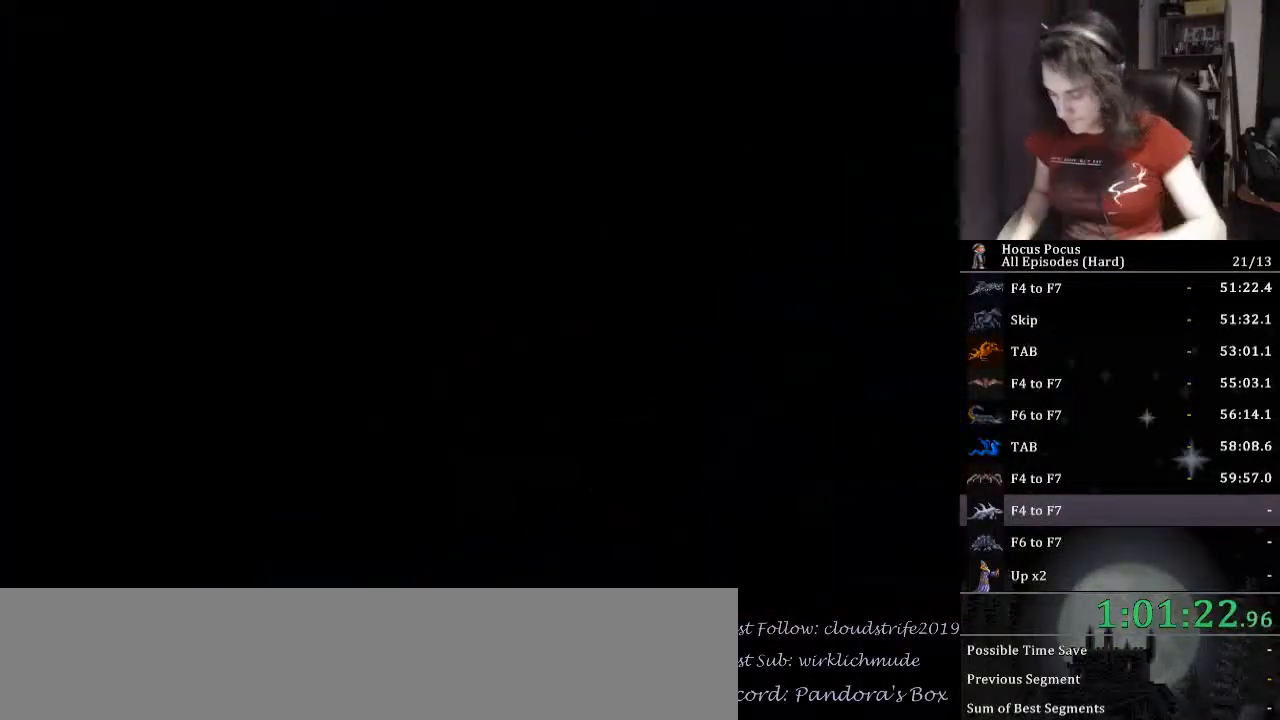
{"keys": [], "events": []}
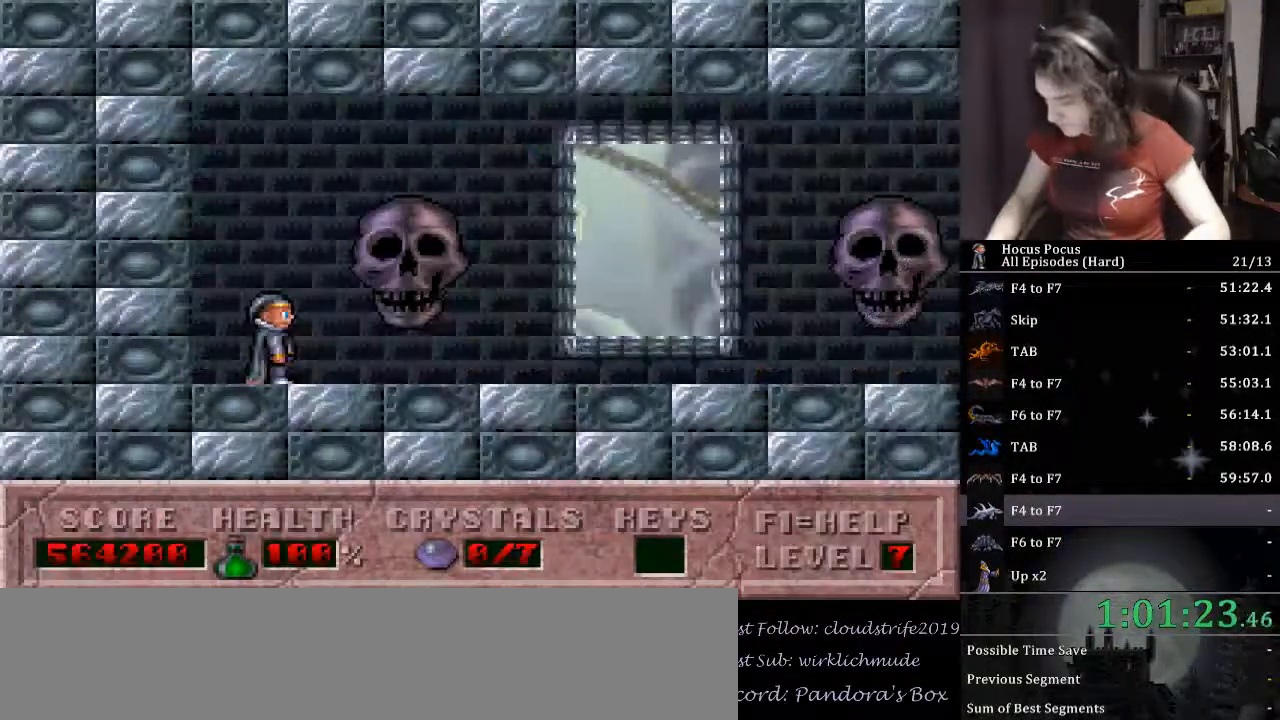
{"keys": ["right"], "events": [[333, "f4", "down"], [433, "f4", "up"], [433, "right", "down"]]}
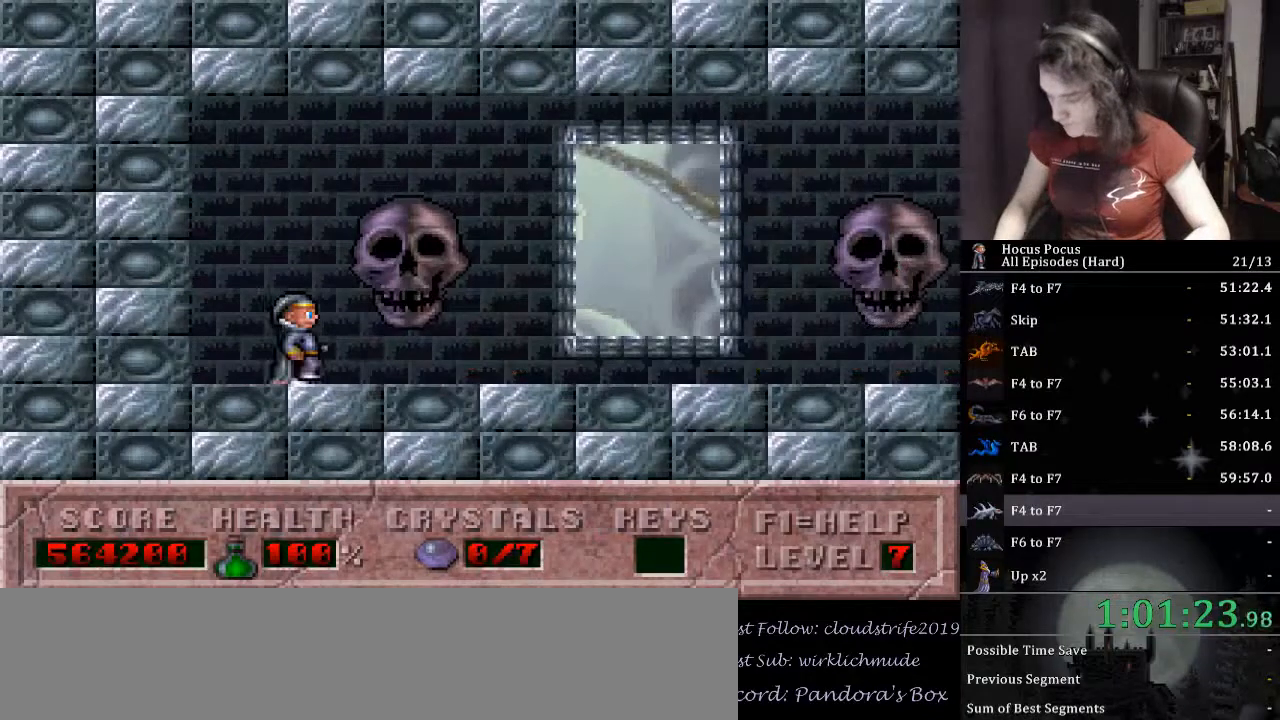
{"keys": ["right"], "events": [[33, "right", "up"], [67, "f7", "down"], [133, "f7", "up"], [167, "right", "down"]]}
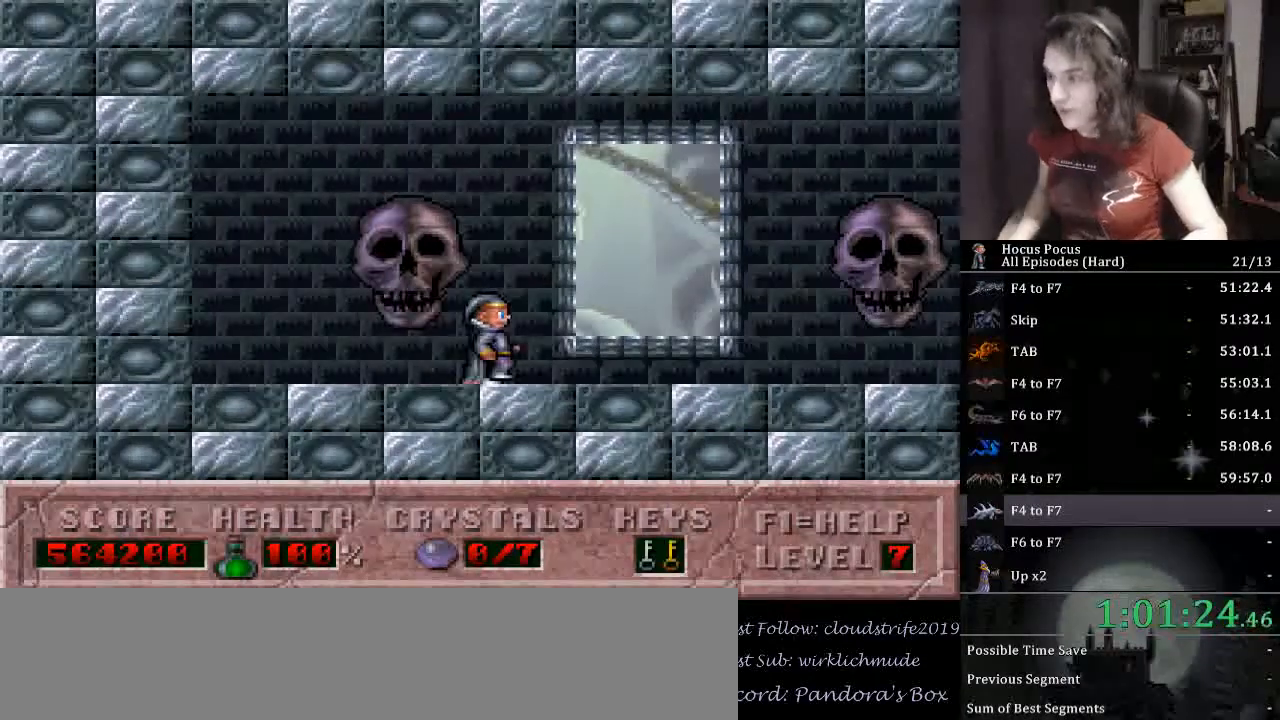
{"keys": ["right"], "events": []}
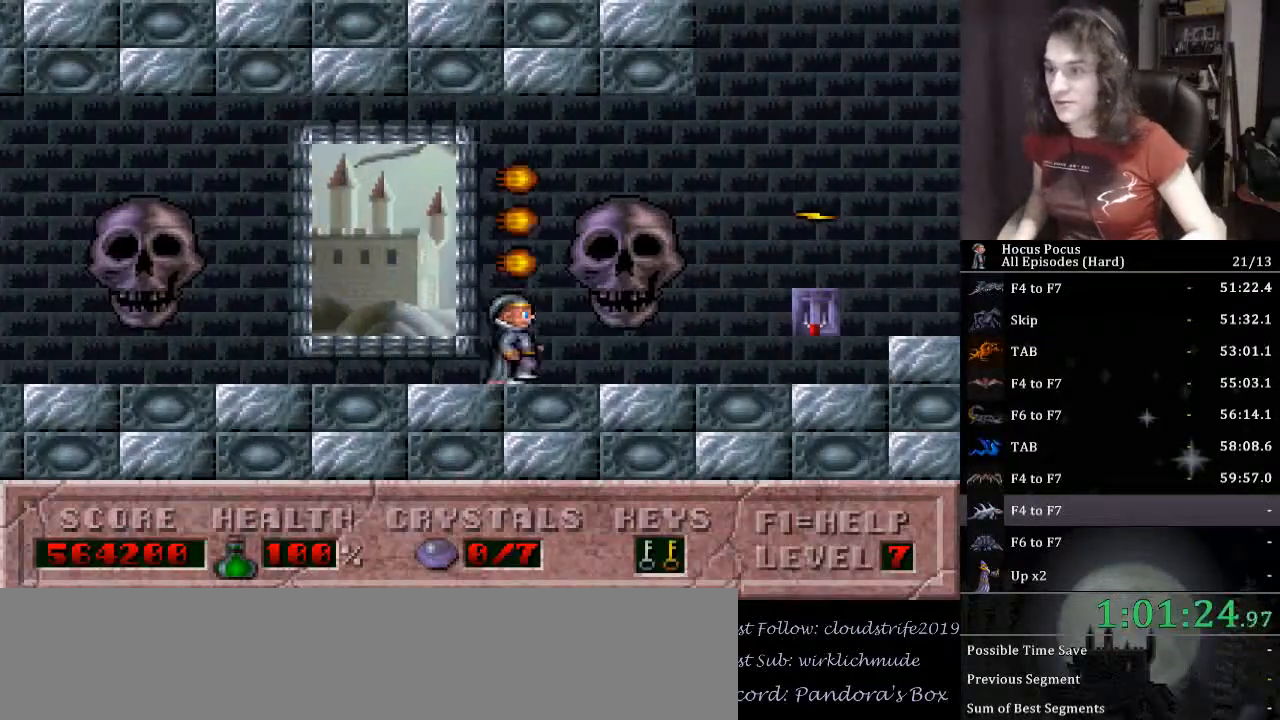
{"keys": ["right", "up"], "events": [[467, "up", "down"]]}
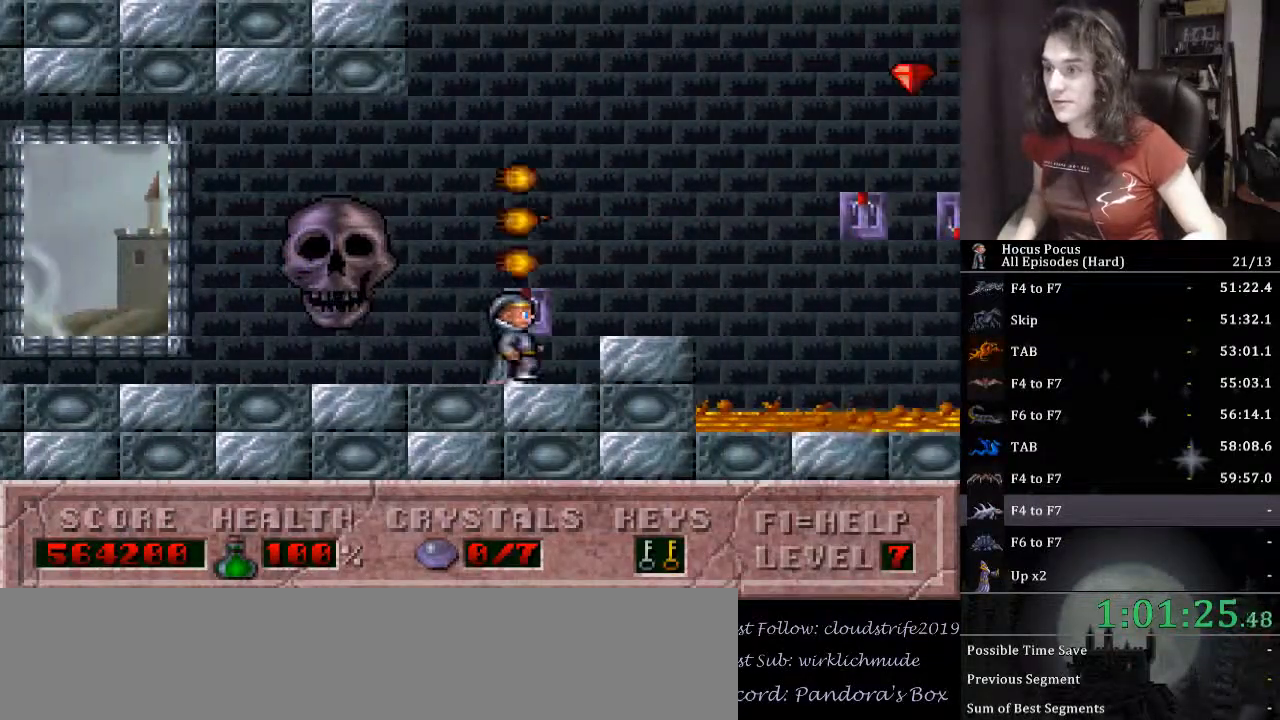
{"keys": ["ctrl_l"], "events": [[200, "up", "up"], [267, "right", "up"], [300, "left", "down"], [400, "left", "up"], [500, "ctrl_l", "down"]]}
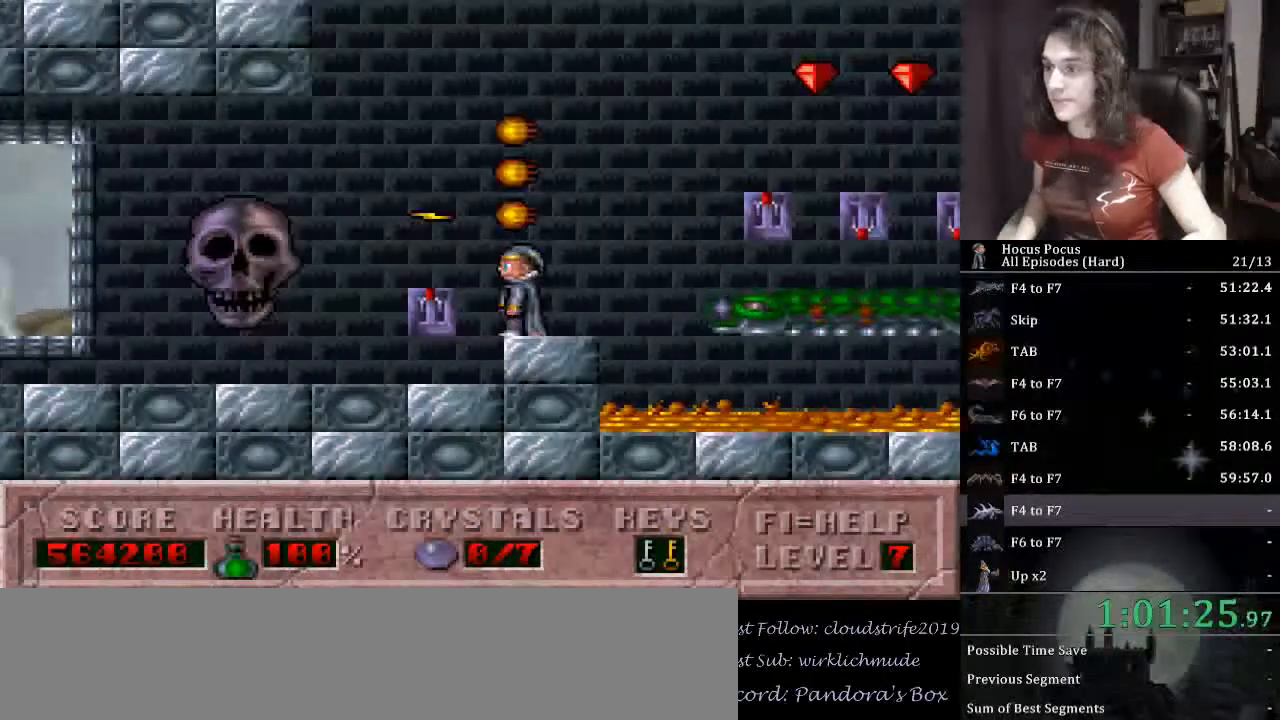
{"keys": ["right"], "events": [[100, "right", "down"], [167, "ctrl_l", "up"]]}
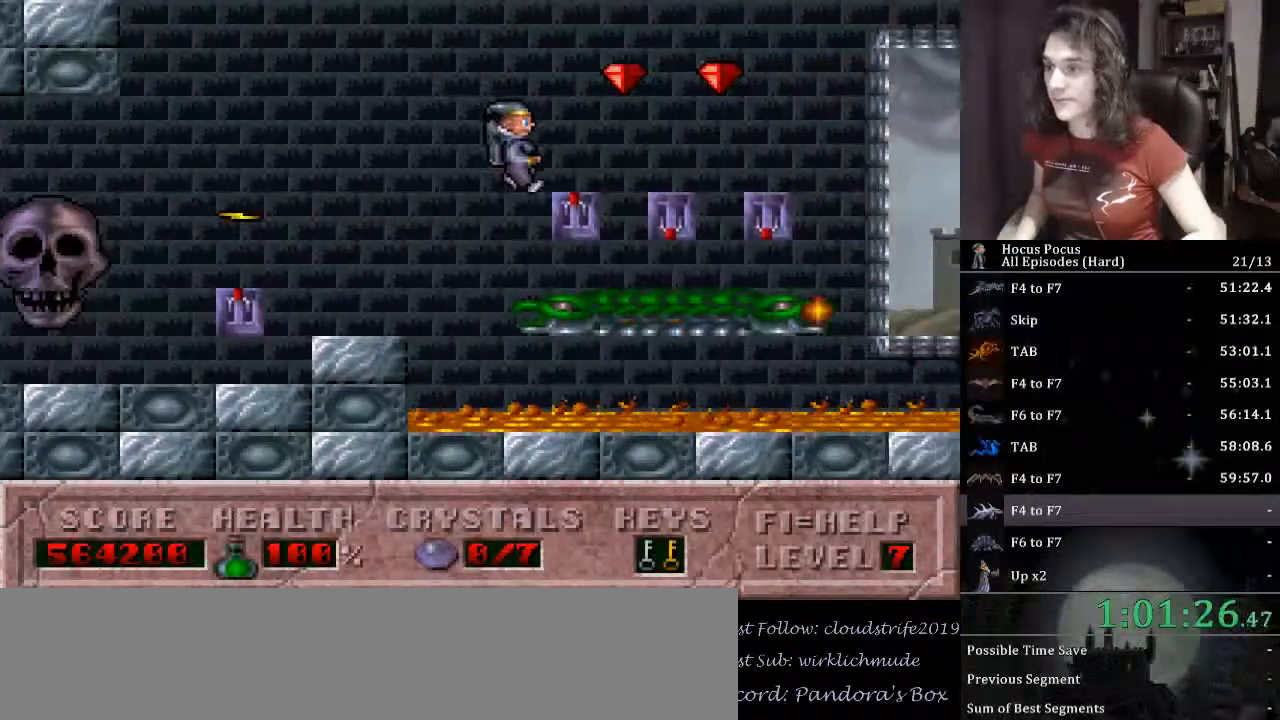
{"keys": ["right"], "events": [[67, "right", "up"], [300, "up", "down"], [400, "right", "down"], [433, "up", "up"]]}
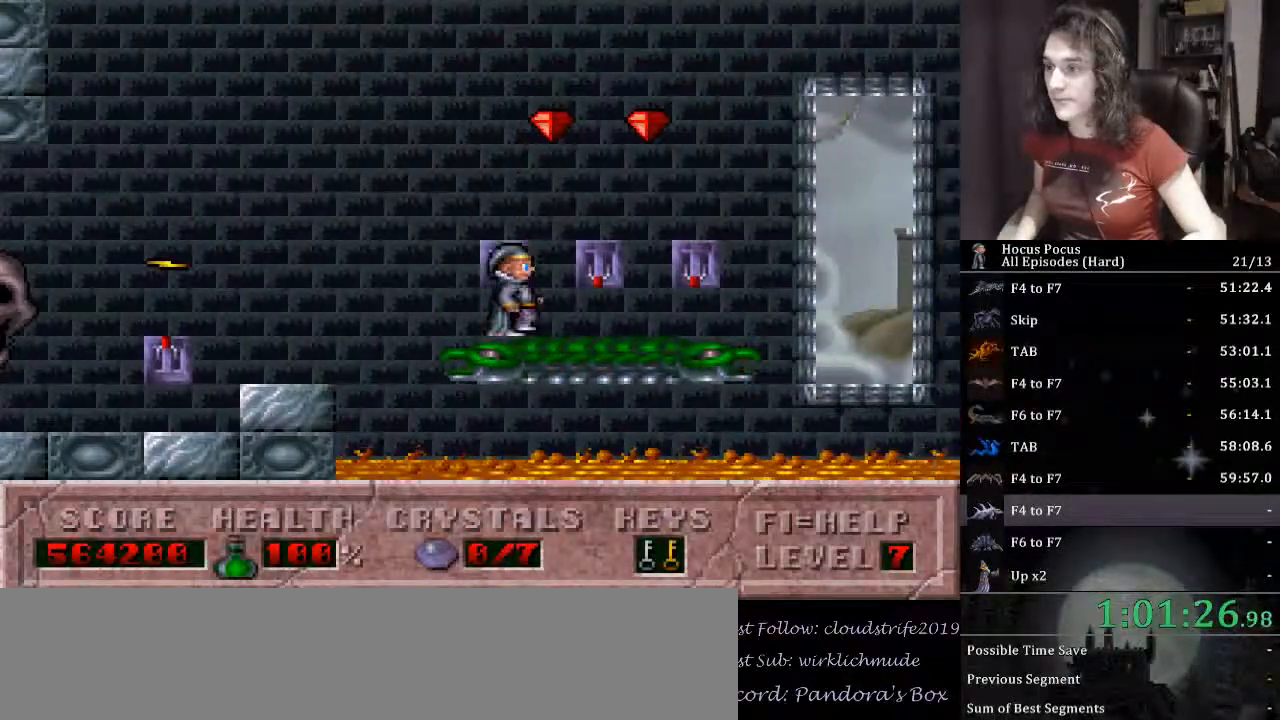
{"keys": ["ctrl_l", "right"], "events": [[200, "up", "down"], [300, "ctrl_l", "down"], [400, "up", "up"]]}
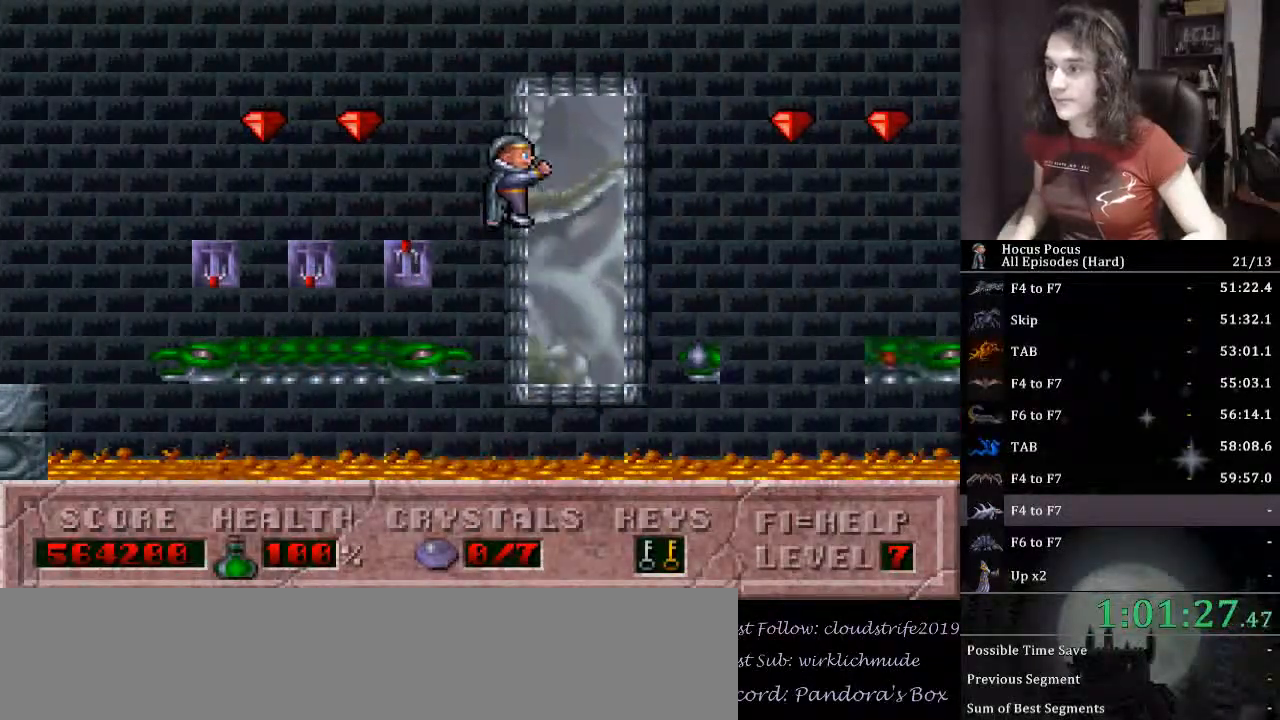
{"keys": ["ctrl_l", "right"], "events": [[33, "ctrl_l", "up"], [500, "ctrl_l", "down"]]}
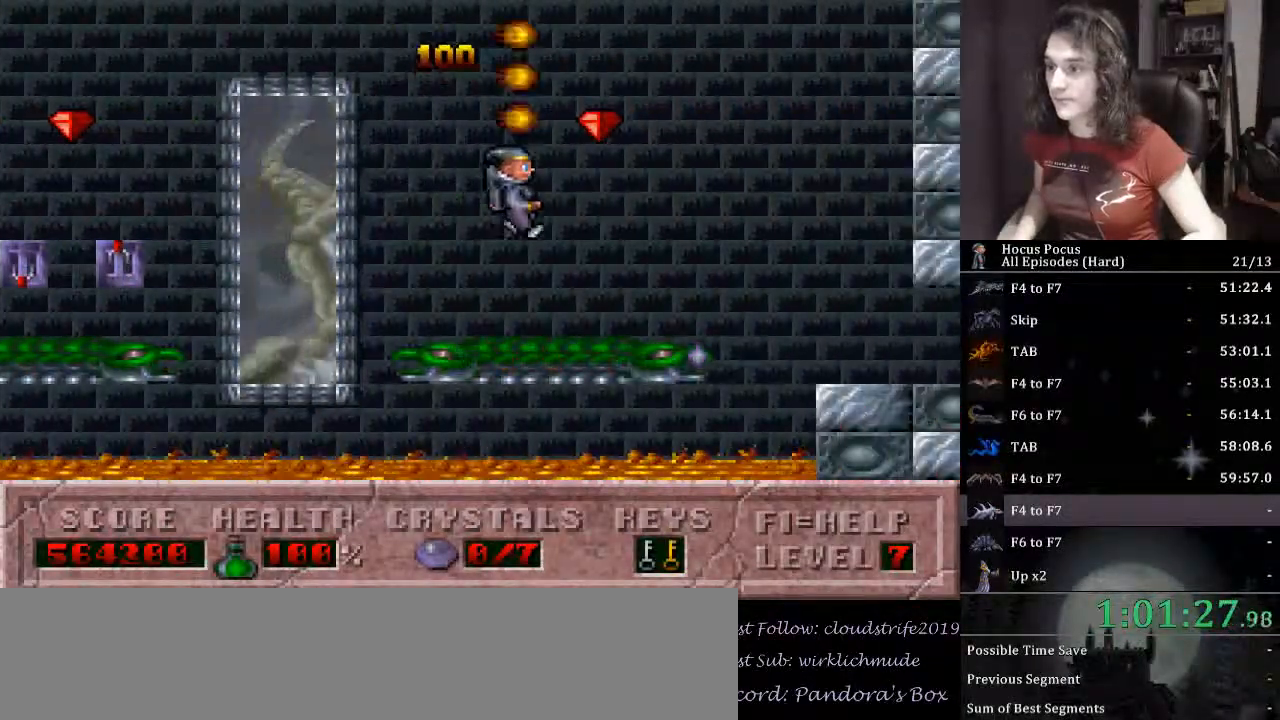
{"keys": ["right"], "events": [[333, "ctrl_l", "up"]]}
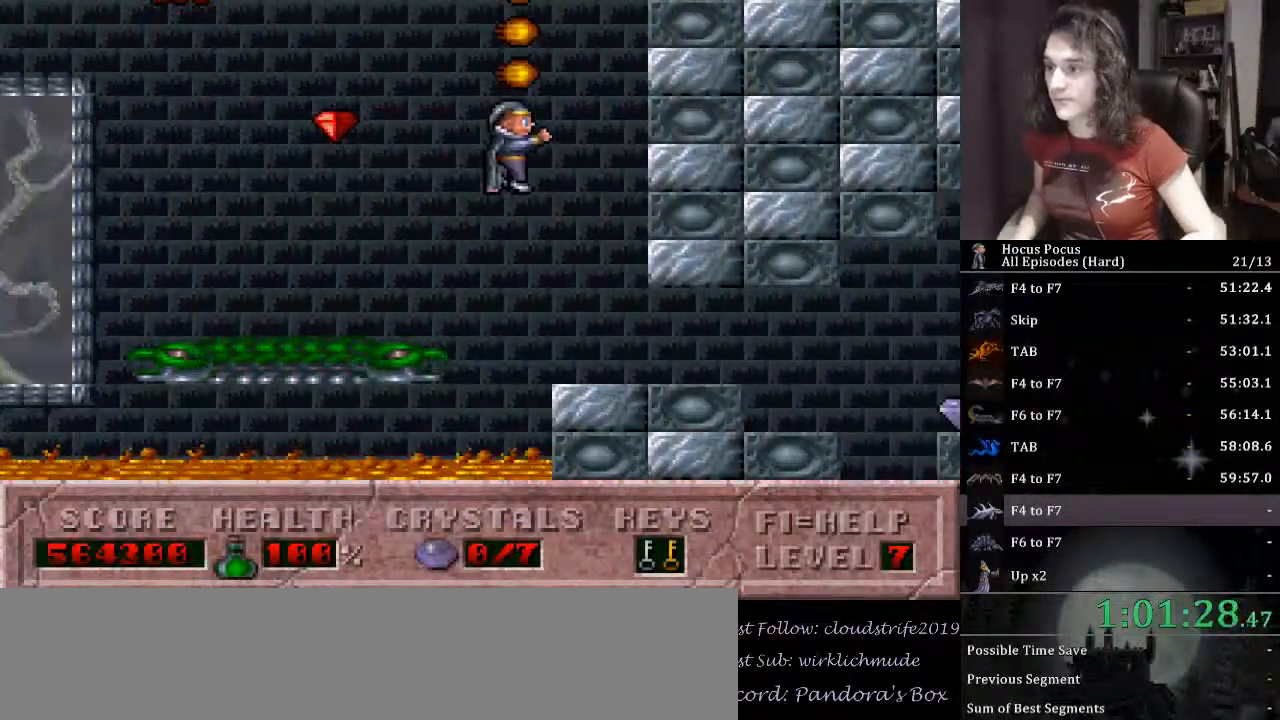
{"keys": ["right"], "events": []}
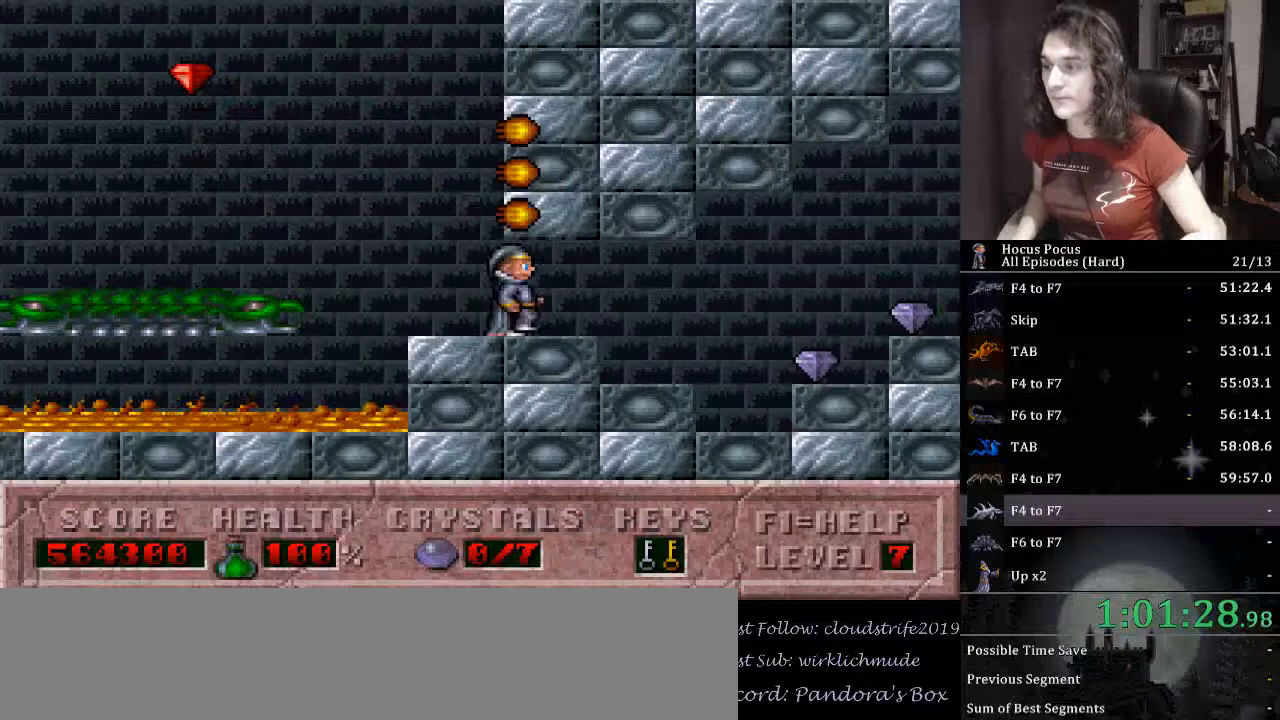
{"keys": ["right"], "events": []}
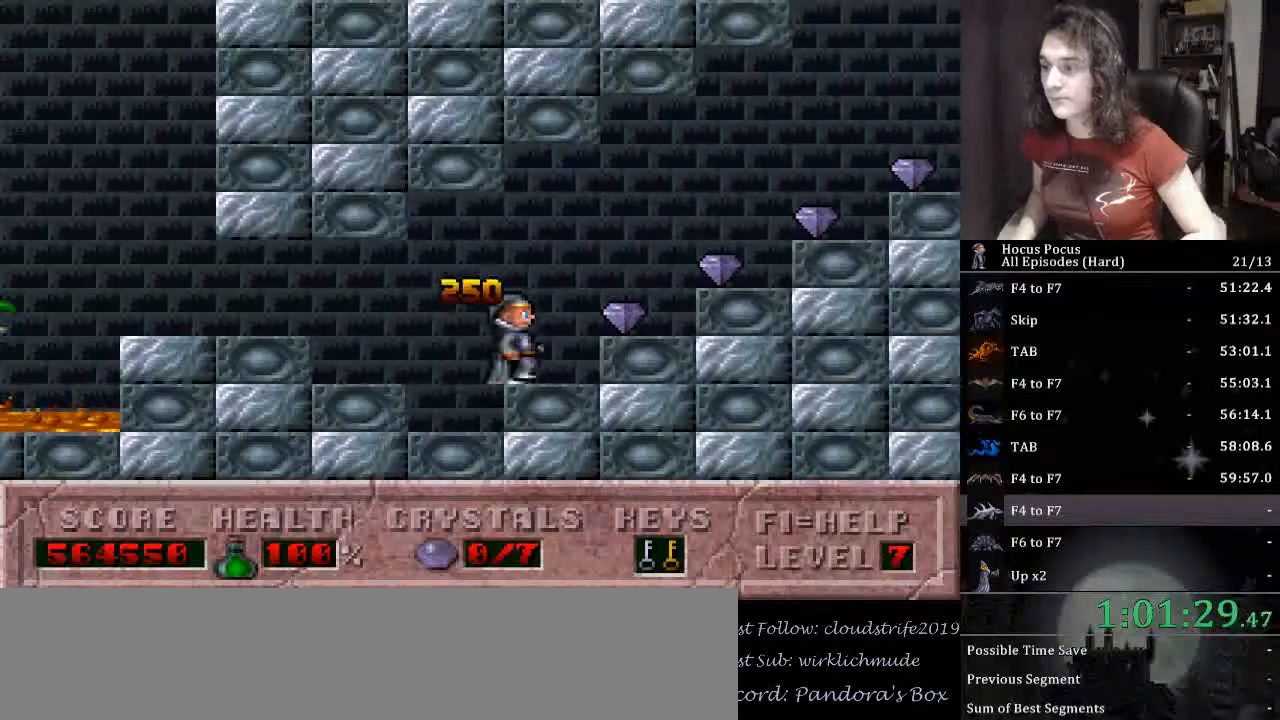
{"keys": ["right"], "events": []}
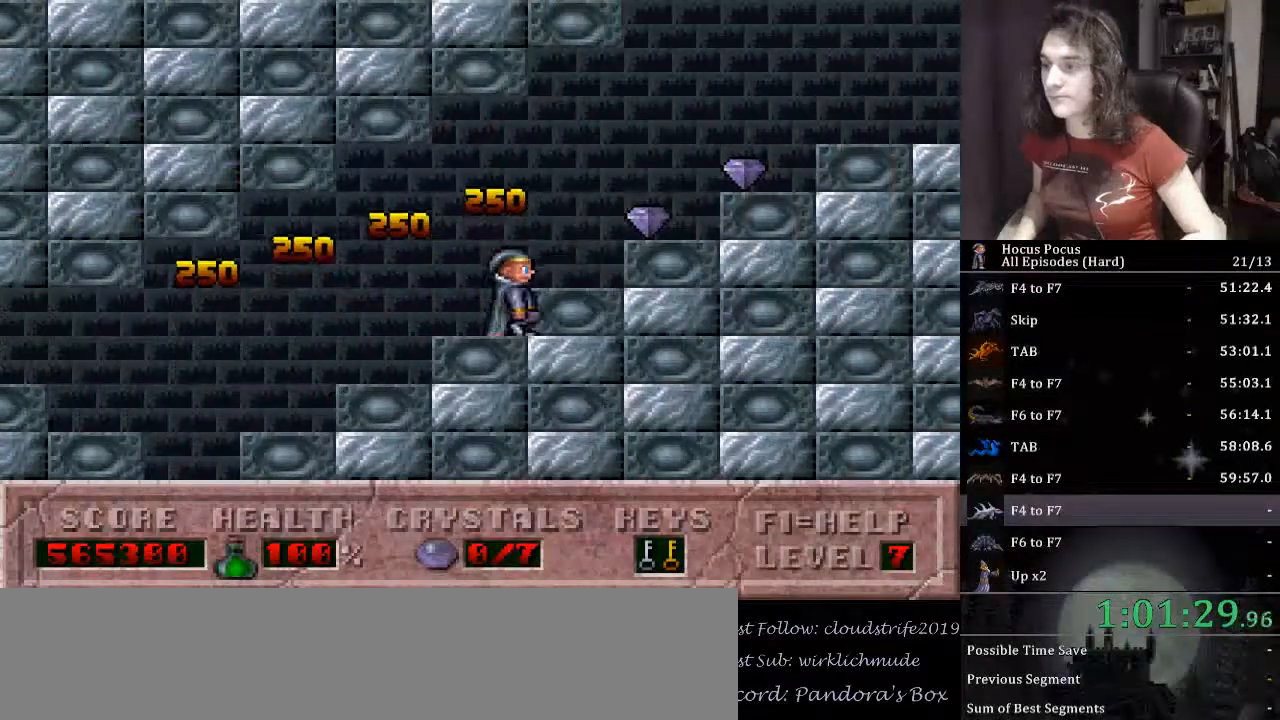
{"keys": ["right"], "events": []}
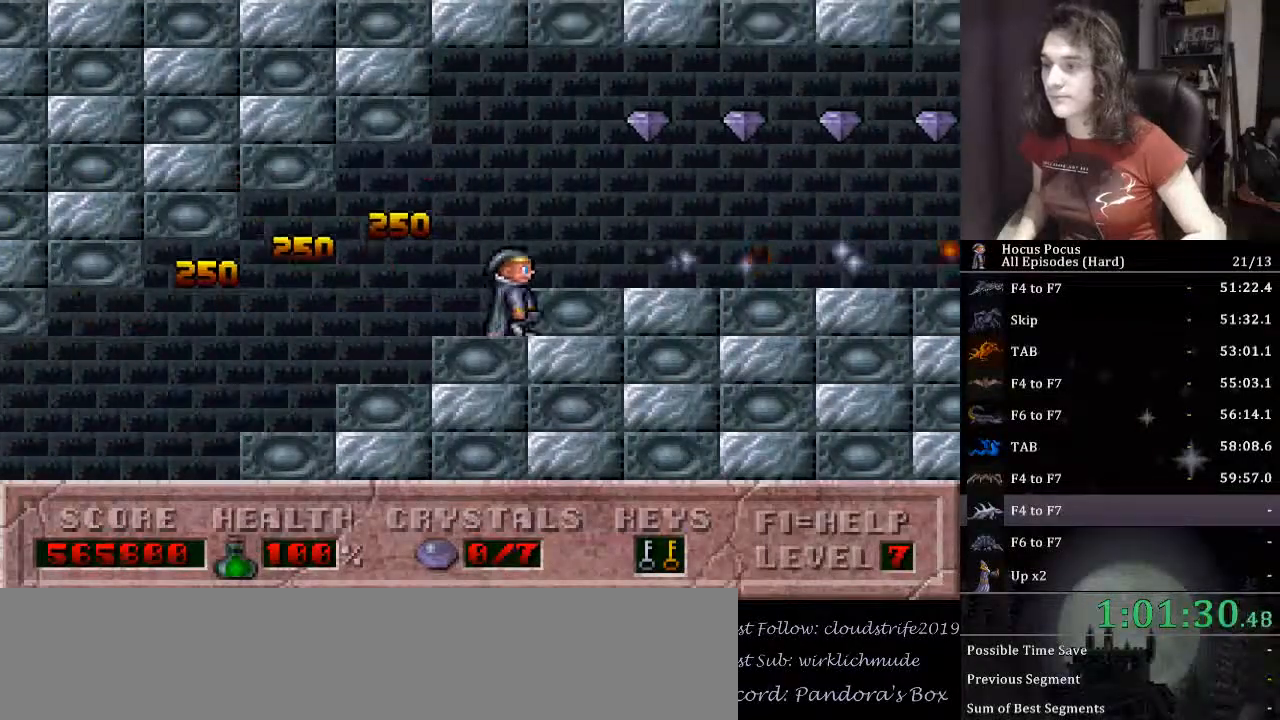
{"keys": ["ctrl_l", "right"], "events": [[133, "ctrl_l", "down"]]}
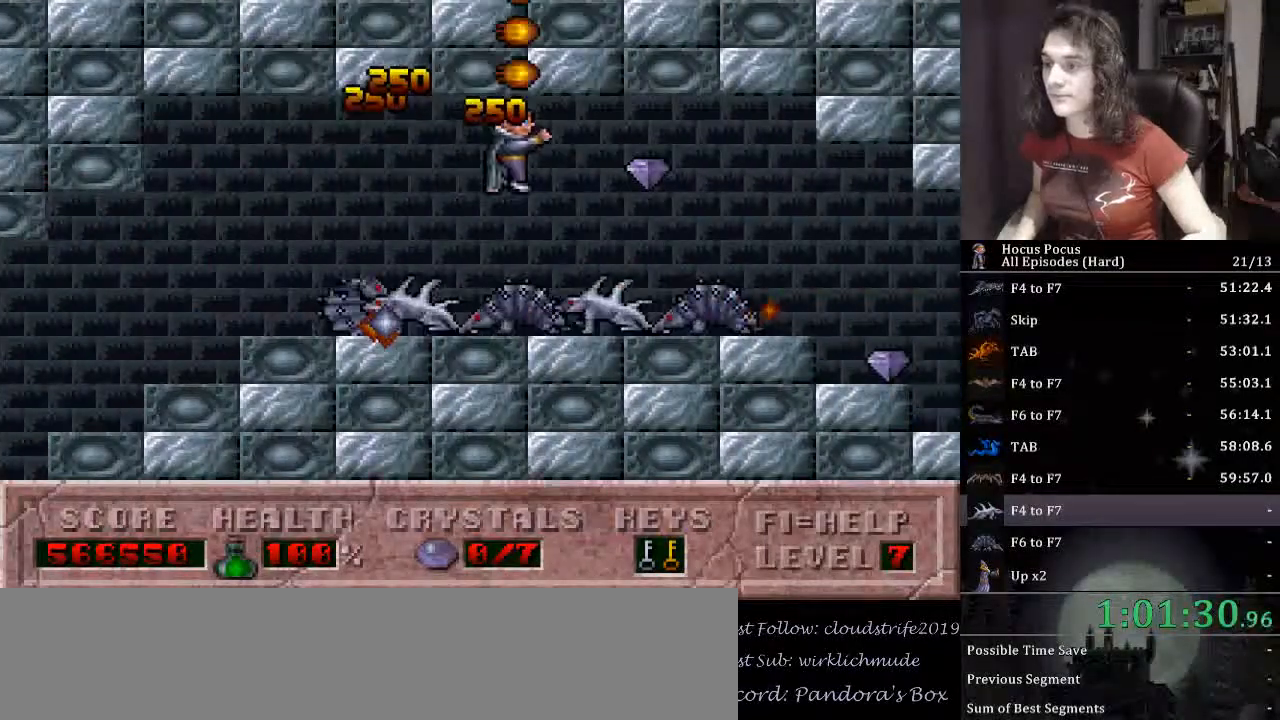
{"keys": ["right"], "events": [[200, "ctrl_l", "up"]]}
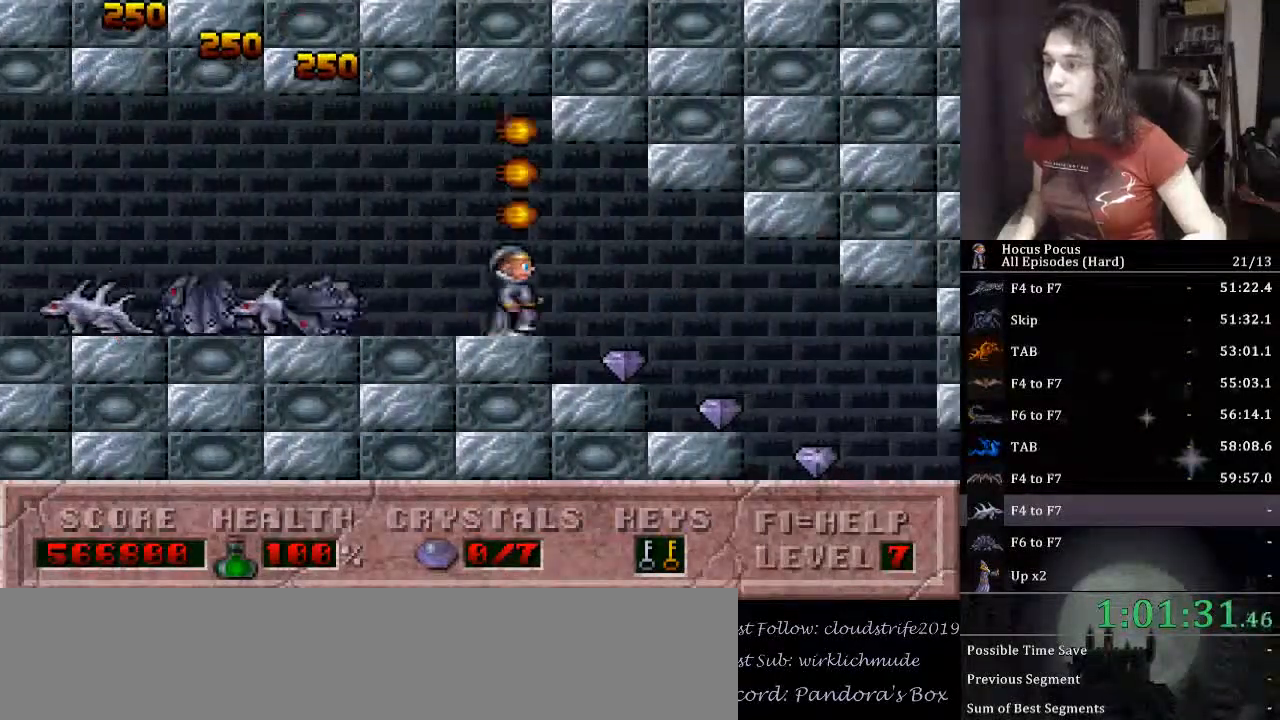
{"keys": ["right"], "events": []}
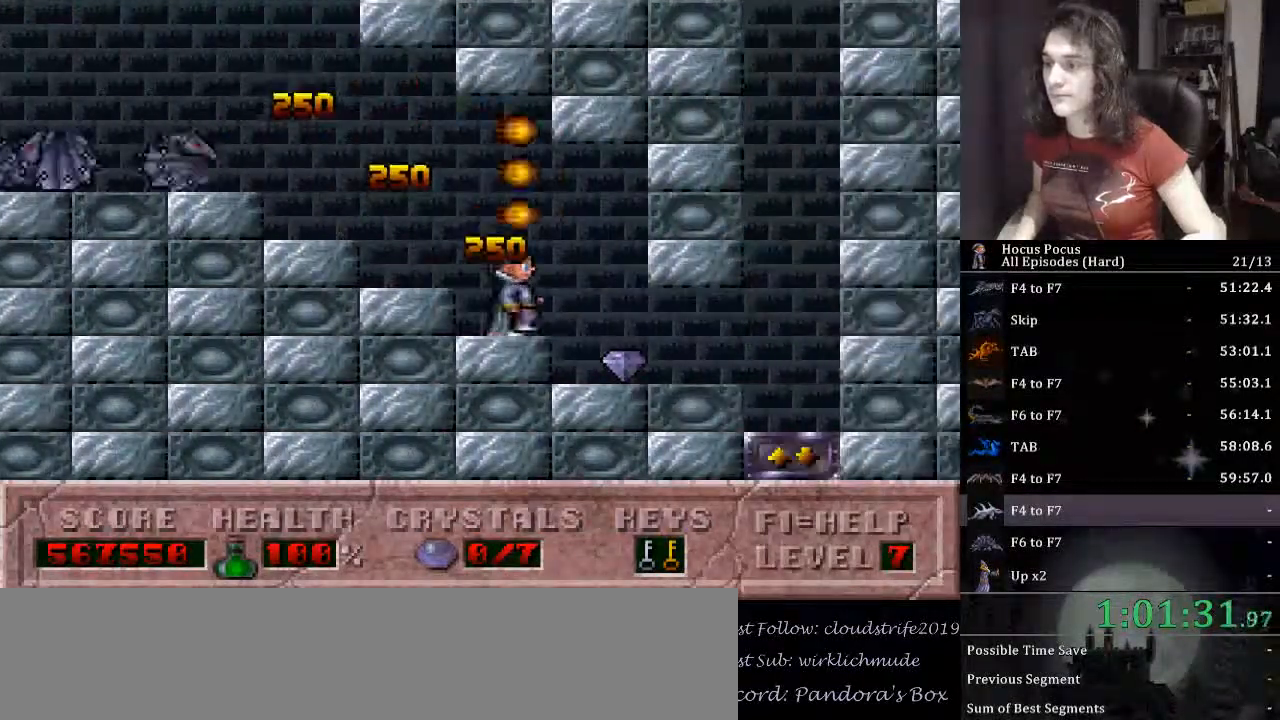
{"keys": ["right", "up"], "events": [[367, "up", "down"]]}
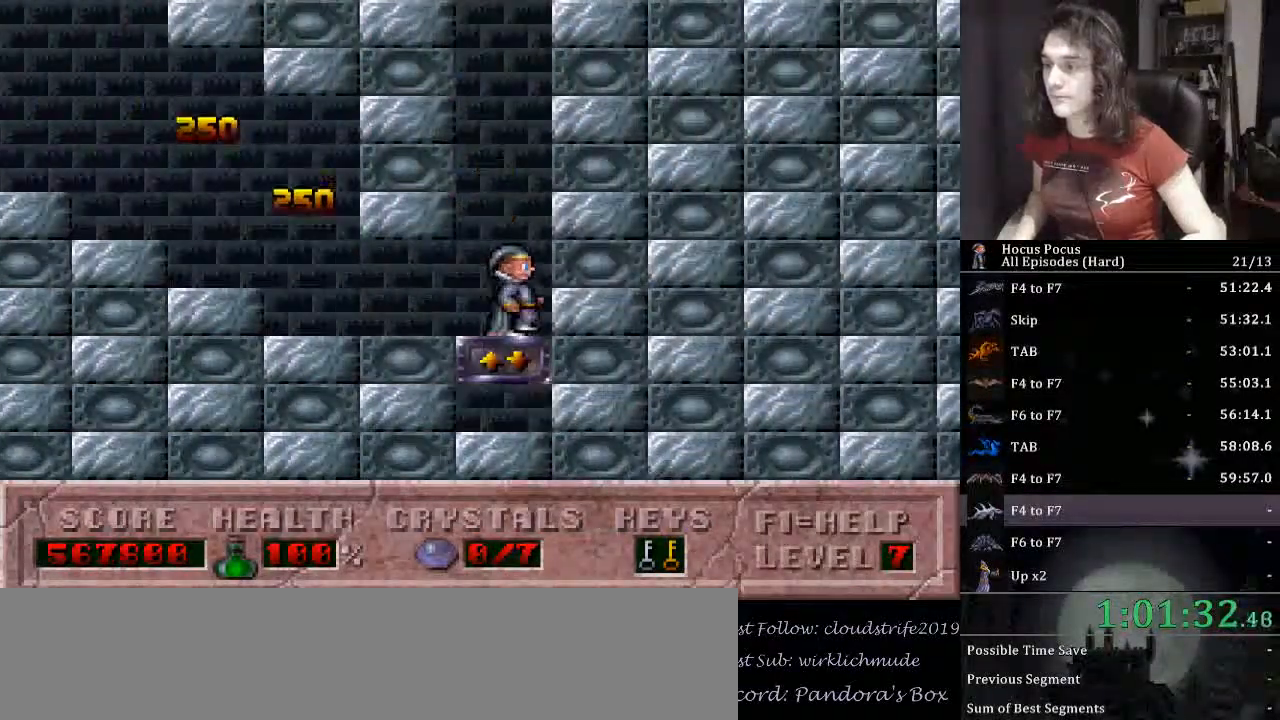
{"keys": ["right", "up"], "events": []}
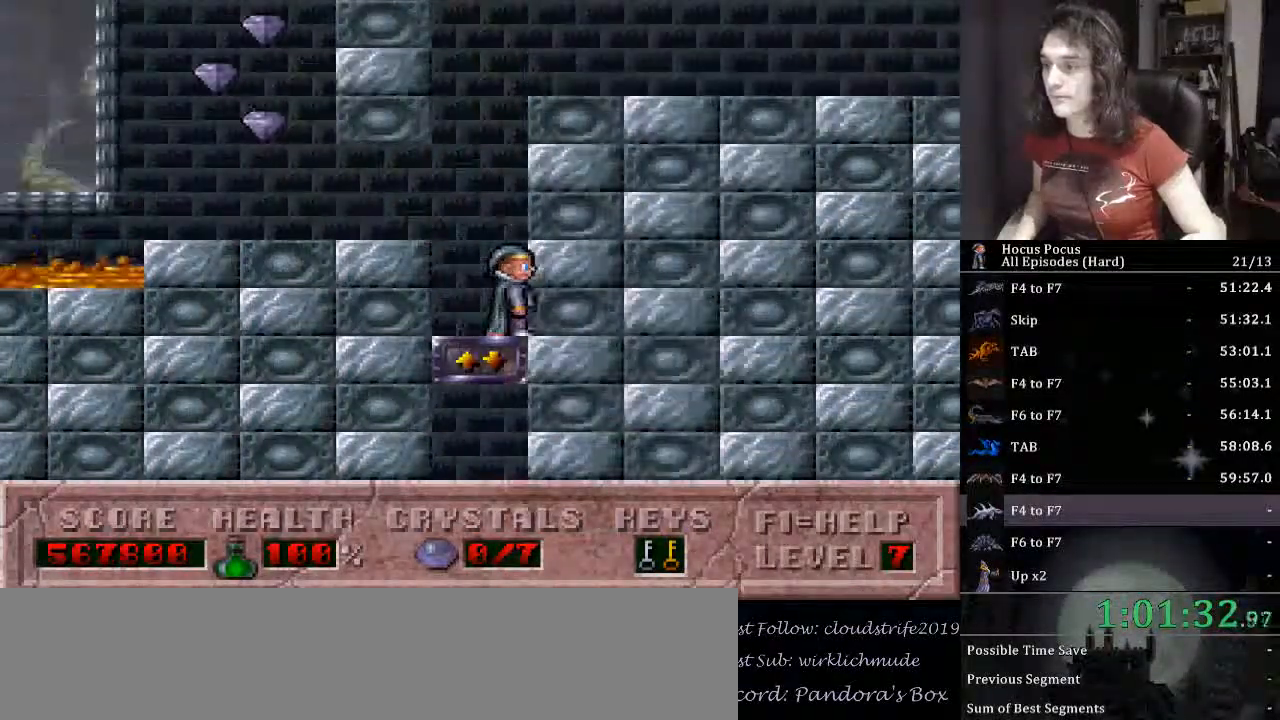
{"keys": ["right"], "events": [[333, "up", "up"]]}
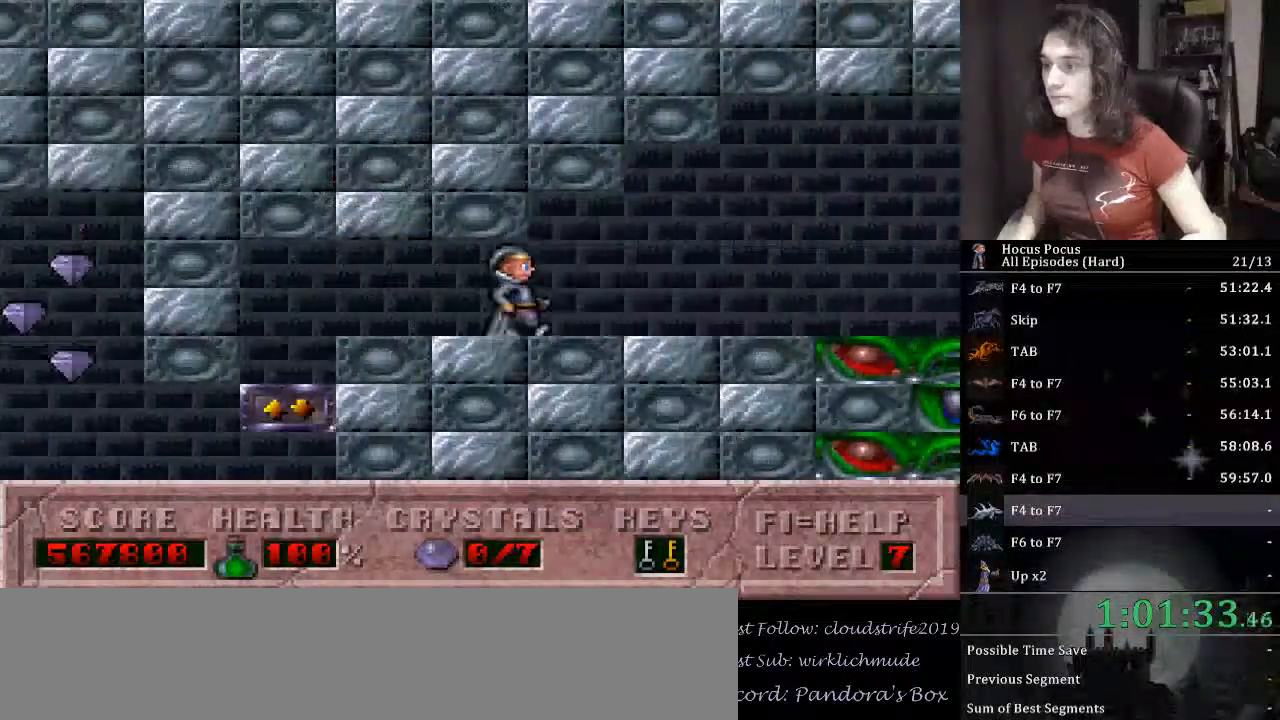
{"keys": ["right"], "events": []}